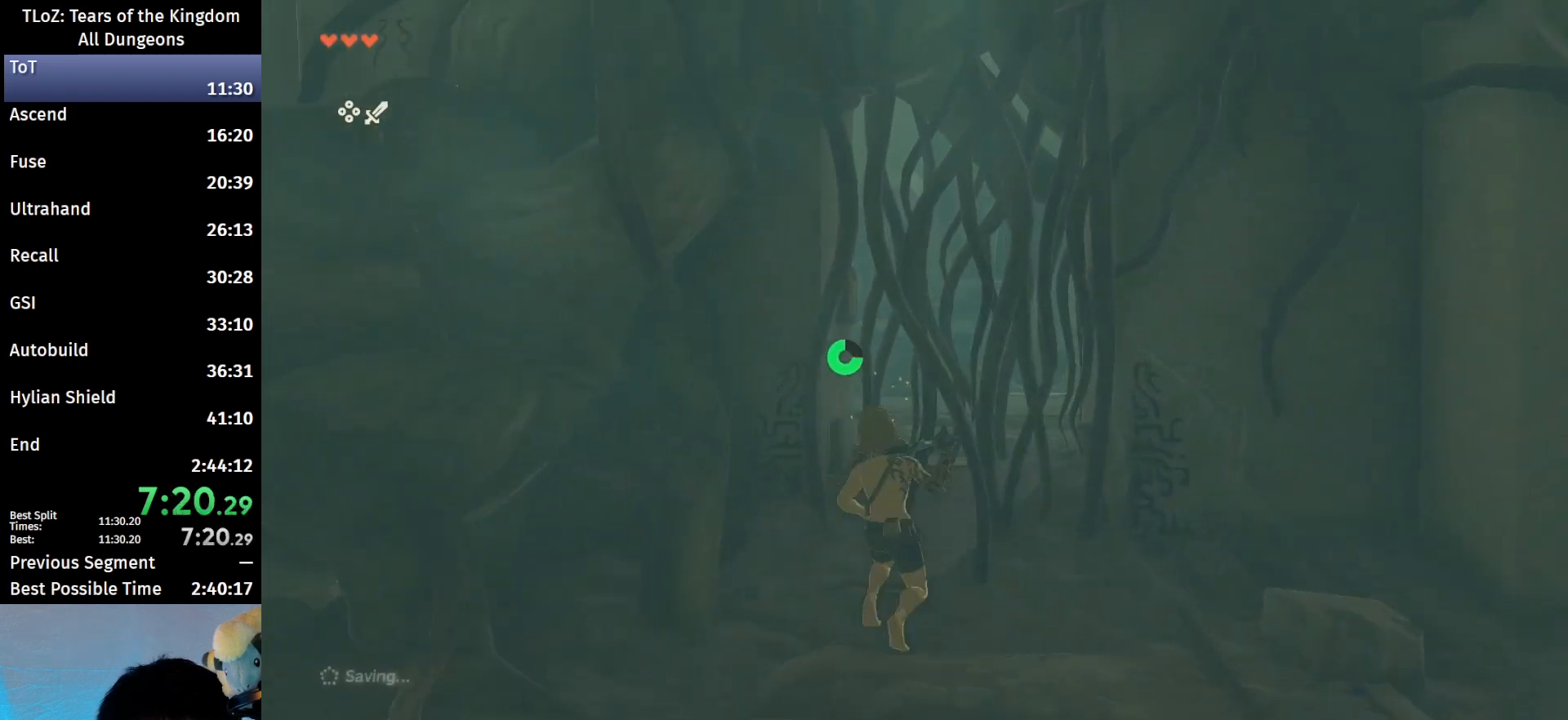
Gameplay with a controller (Nintendo layout); each line is a JSON object with the inputs held at the frame after it. "events" lists button and stick changes between this image and that frame as [ms after this image, input, new state], when the widget could be followed in between. Not read: L3 R3 TOUCHPAD.
{"buttons": [], "left_stick": "up", "right_stick": "center", "events": [[100, "Y", "down"], [133, "Y", "up"], [233, "Y", "down"], [267, "Y", "up"]]}
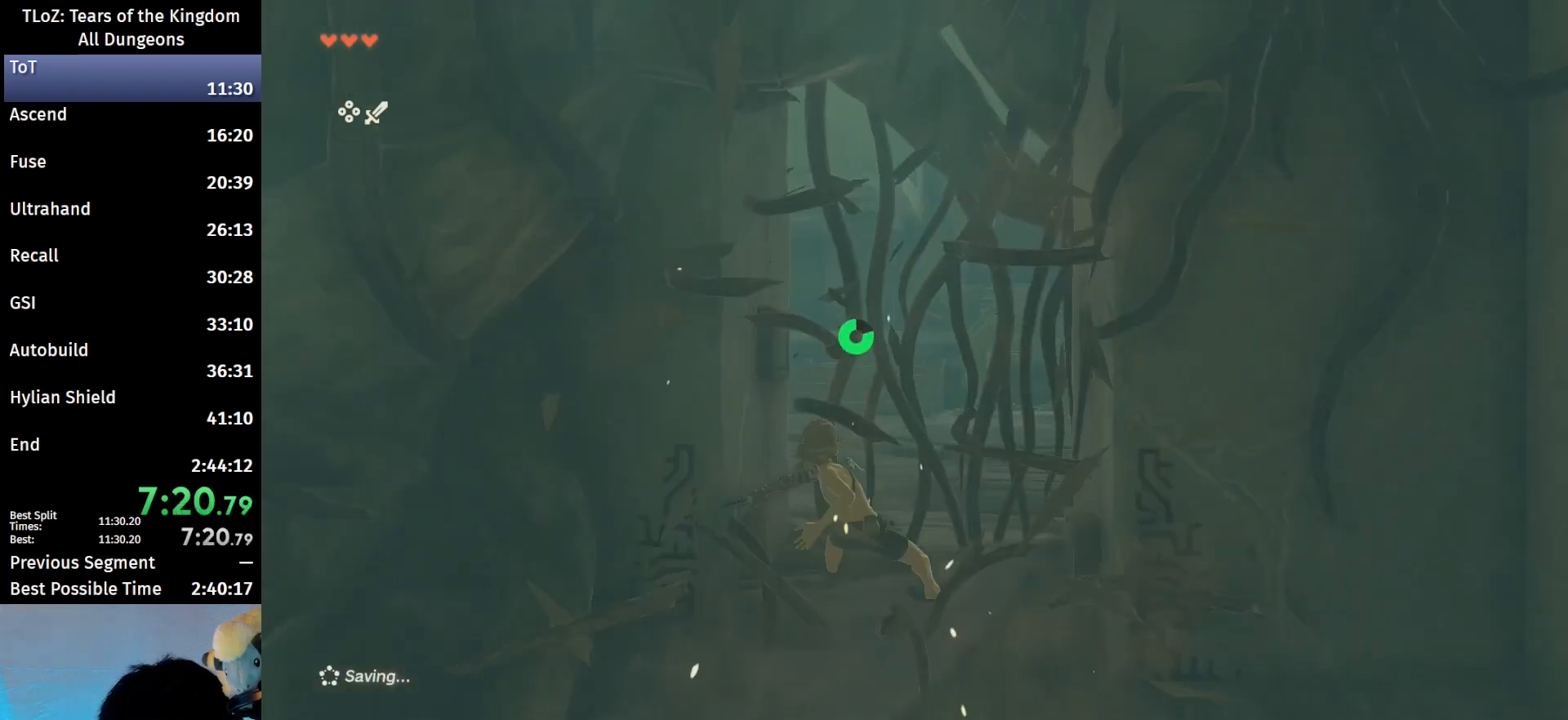
{"buttons": [], "left_stick": "up", "right_stick": "down-right", "events": [[67, "X", "down"], [167, "X", "up"], [367, "right_stick", "down-right"]]}
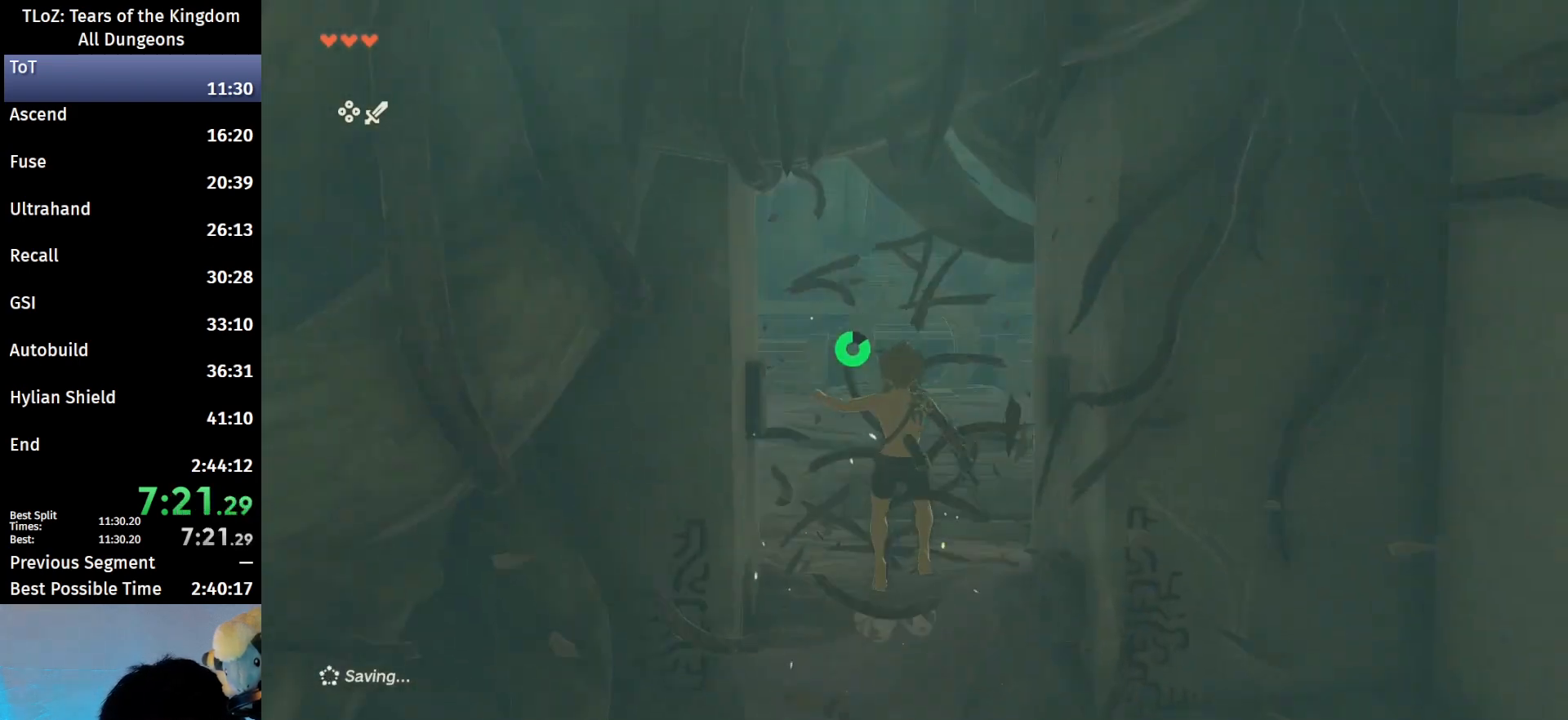
{"buttons": ["B"], "left_stick": "up", "right_stick": "right", "events": [[100, "right_stick", "center"], [233, "B", "down"], [500, "right_stick", "right"]]}
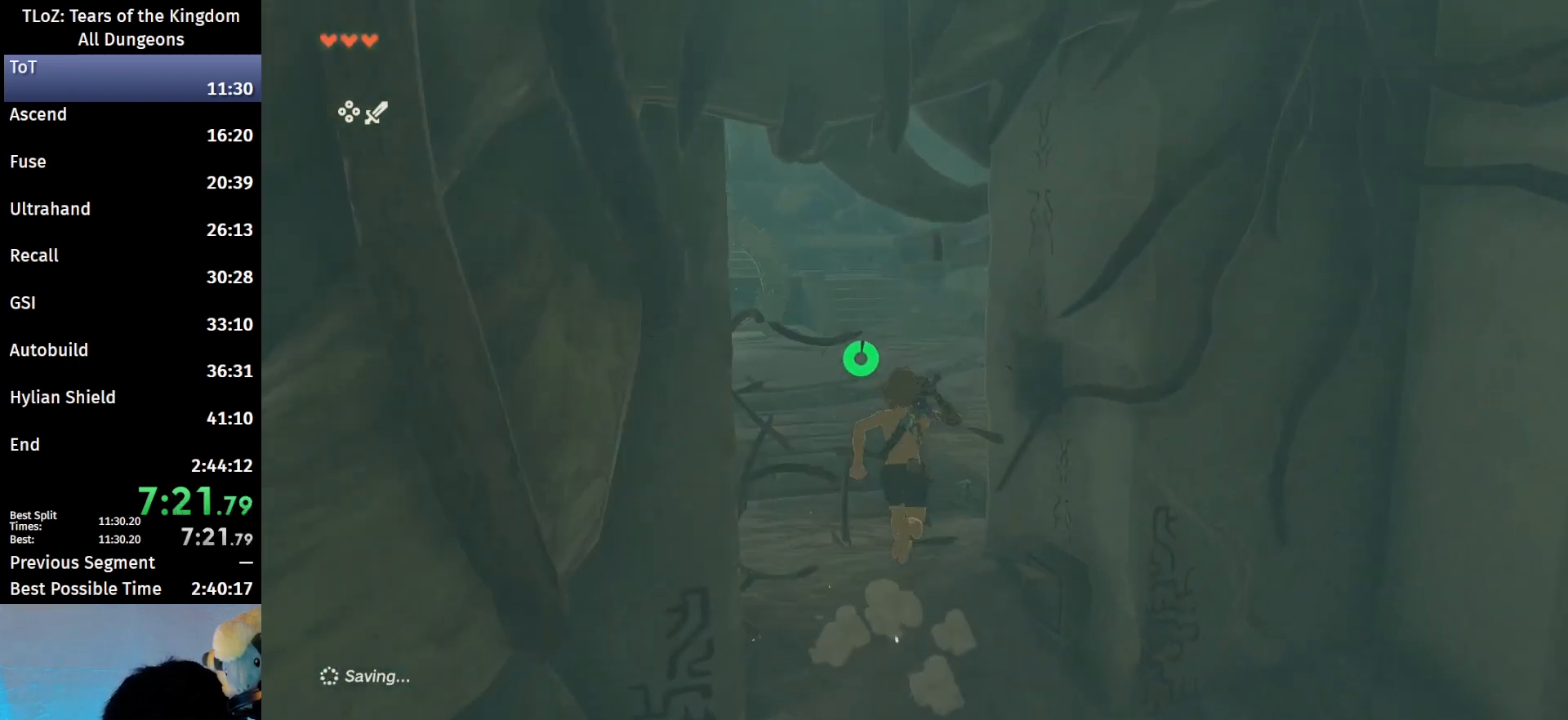
{"buttons": ["B"], "left_stick": "up", "right_stick": "center", "events": [[133, "right_stick", "down-right"], [300, "right_stick", "center"]]}
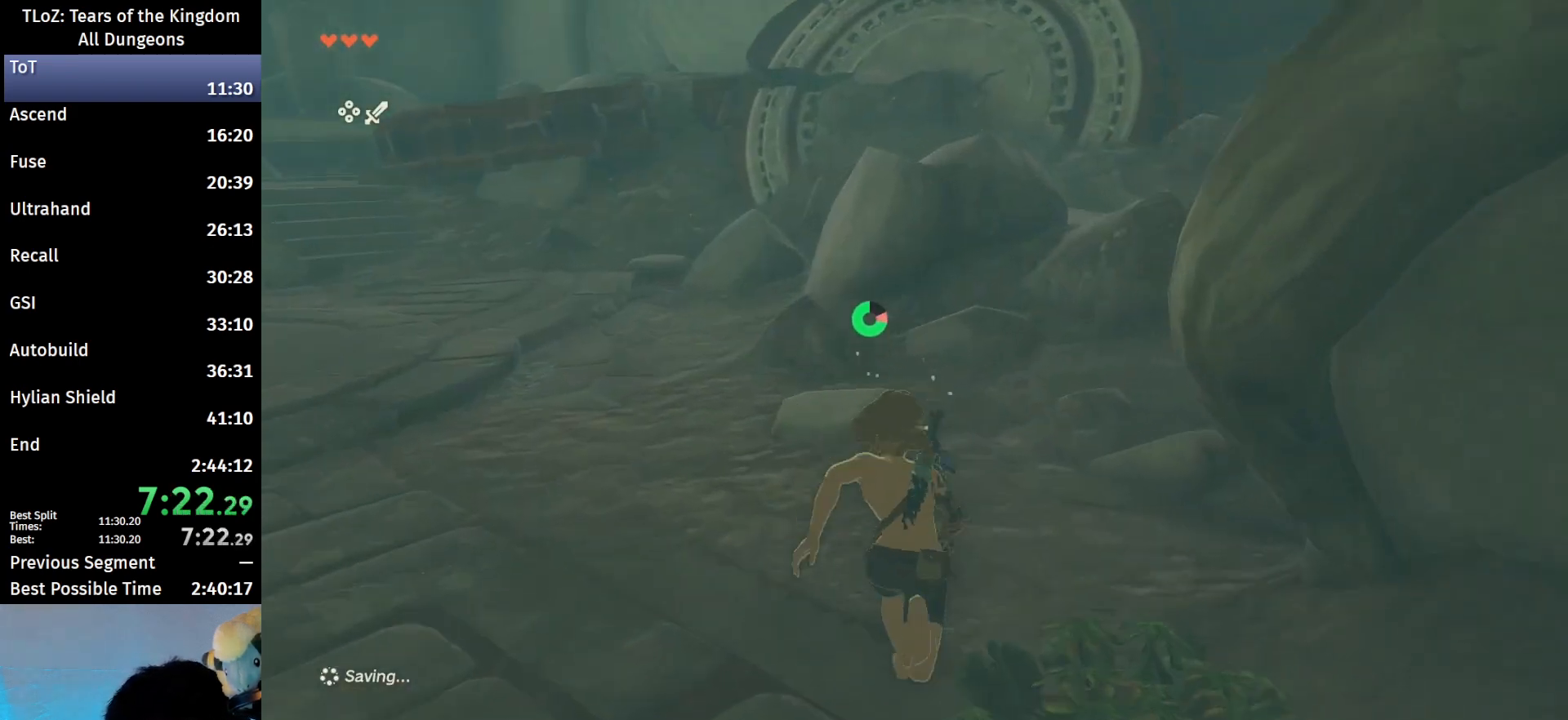
{"buttons": [], "left_stick": "up-right", "right_stick": "center", "events": [[133, "left_stick", "up-right"], [500, "B", "up"]]}
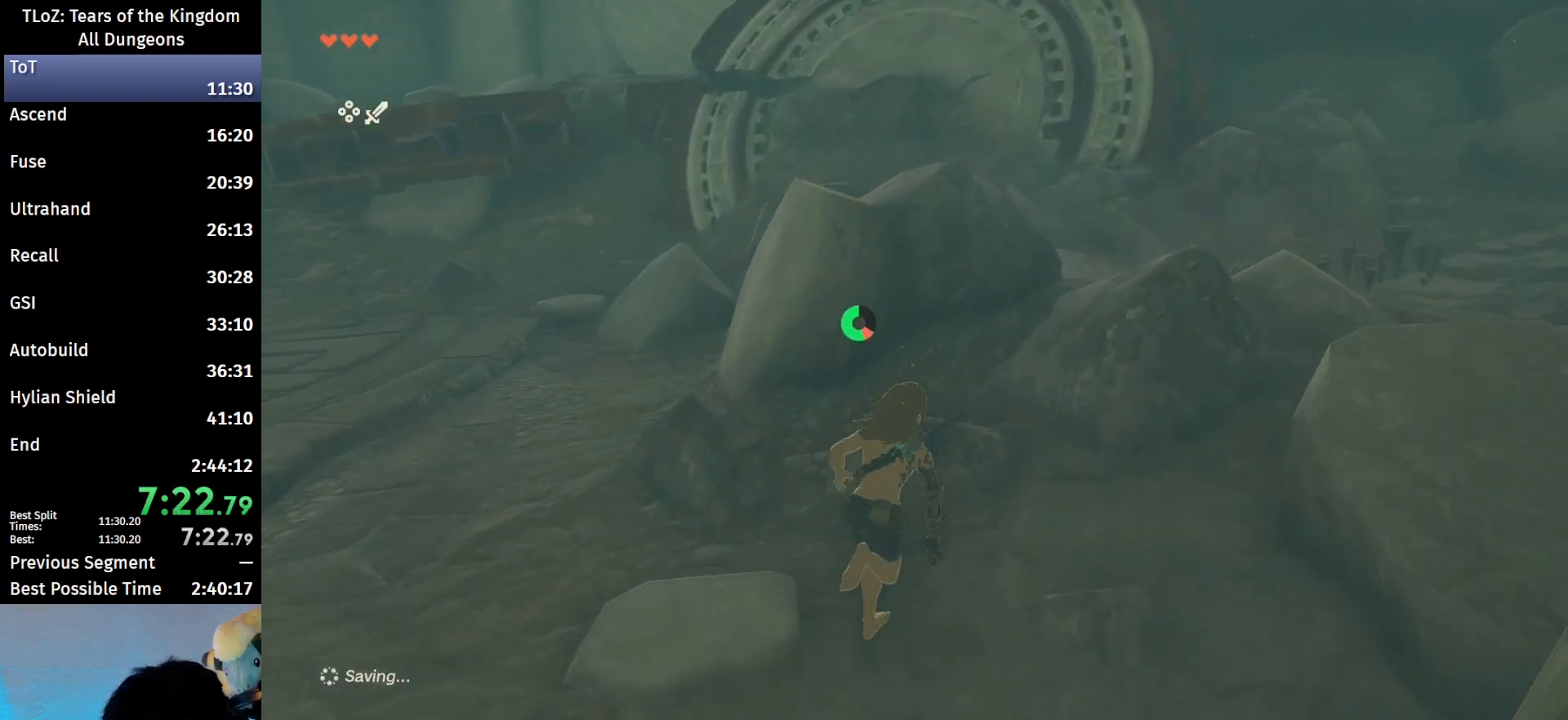
{"buttons": [], "left_stick": "up-right", "right_stick": "center", "events": []}
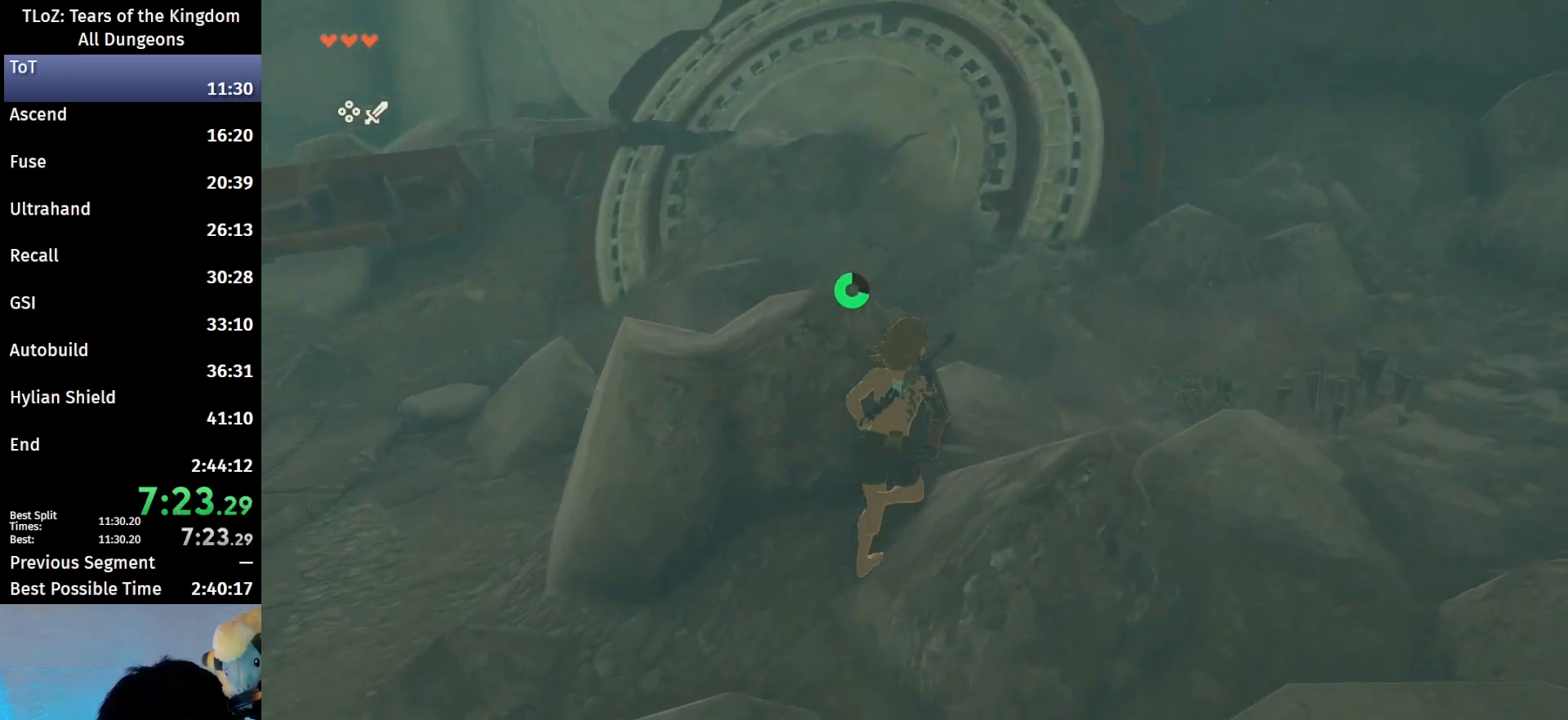
{"buttons": [], "left_stick": "up", "right_stick": "down-left", "events": [[67, "left_stick", "up"], [333, "right_stick", "down-left"]]}
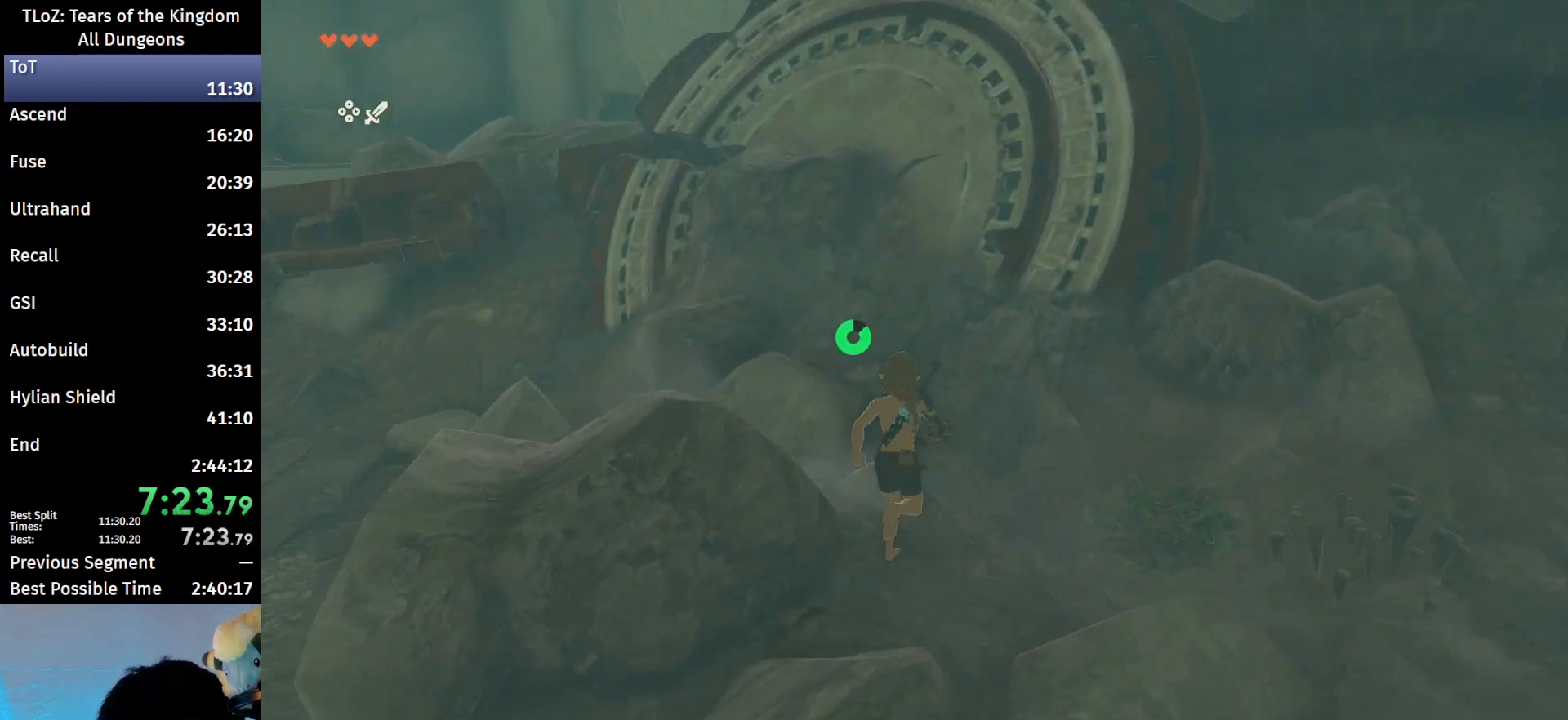
{"buttons": ["B"], "left_stick": "up", "right_stick": "center", "events": [[33, "right_stick", "center"], [67, "B", "down"]]}
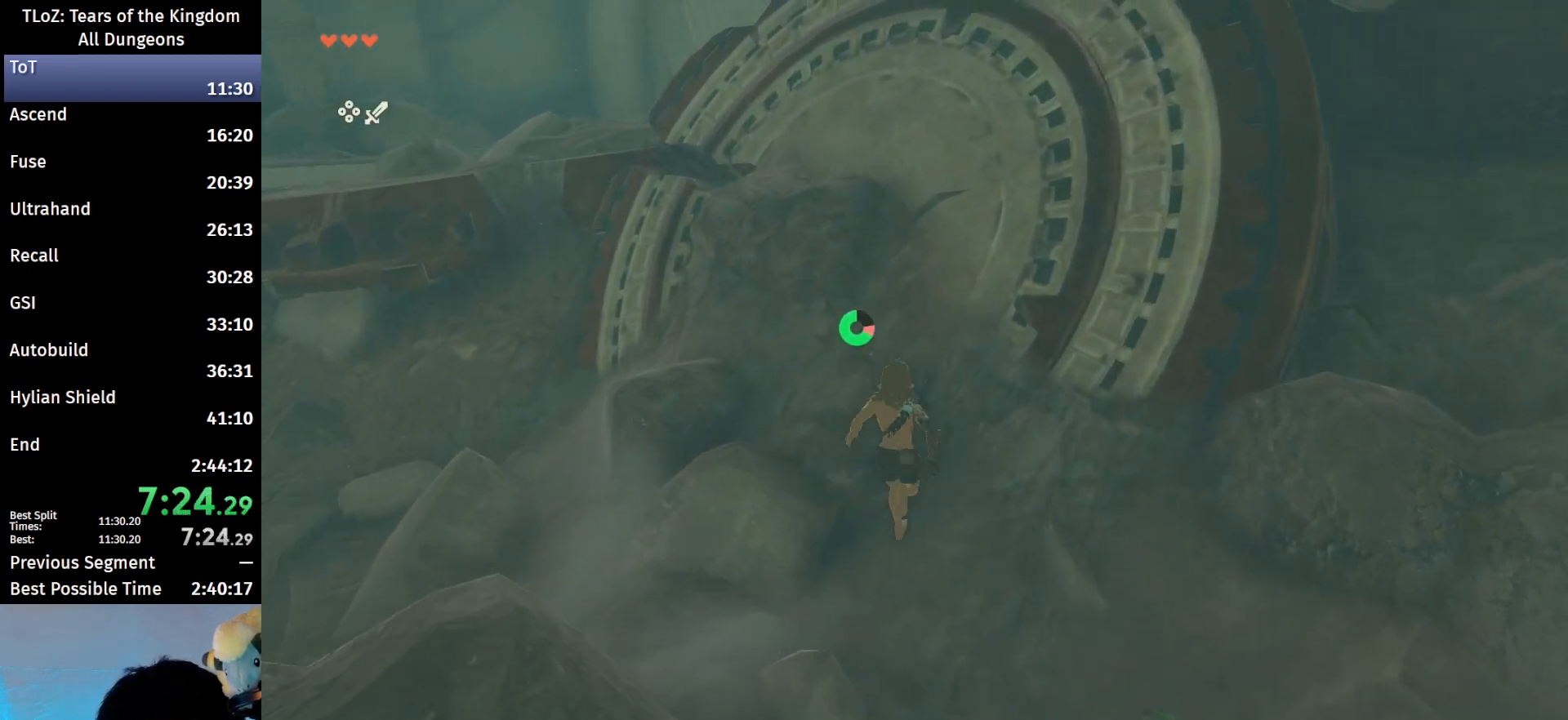
{"buttons": ["B"], "left_stick": "up", "right_stick": "center", "events": []}
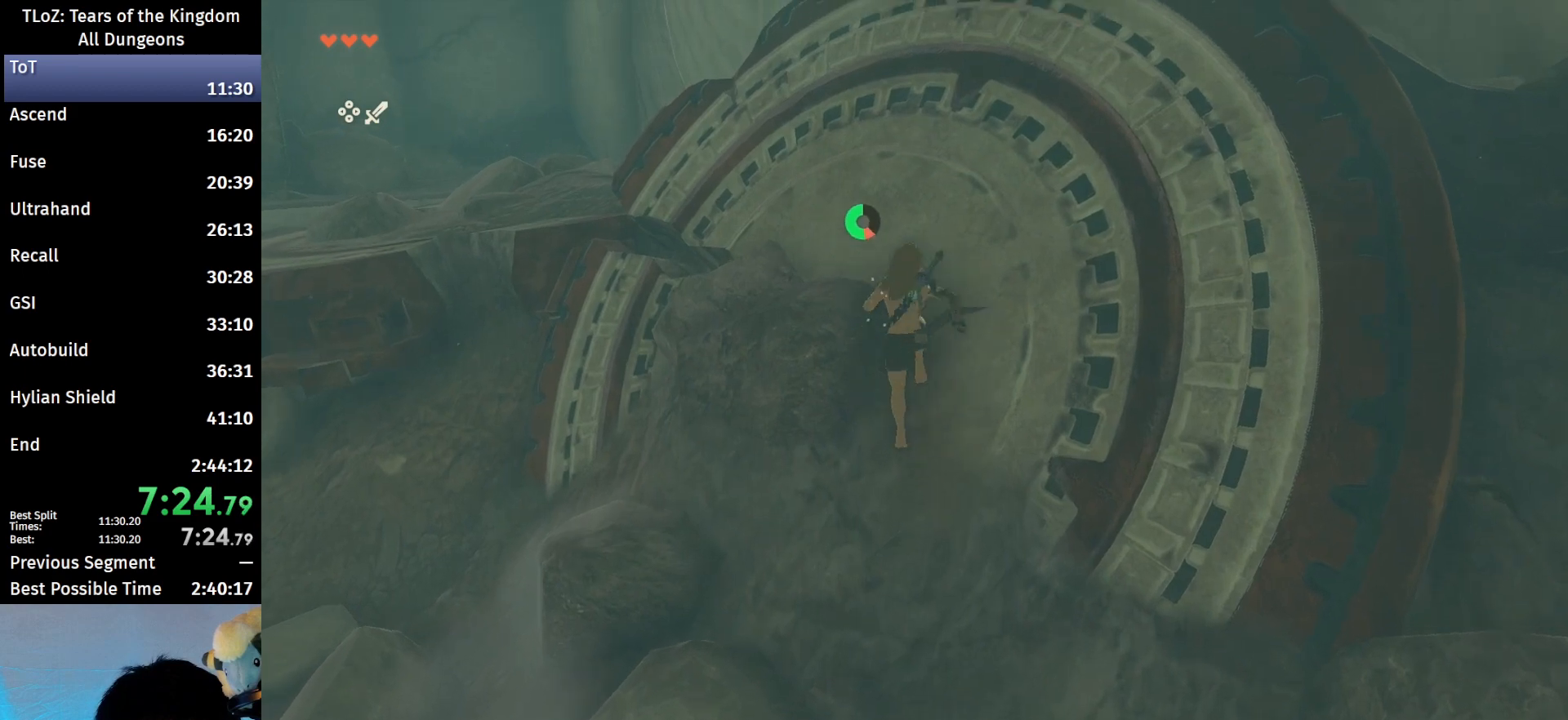
{"buttons": ["B"], "left_stick": "right", "right_stick": "center", "events": [[167, "left_stick", "up-right"], [400, "left_stick", "right"]]}
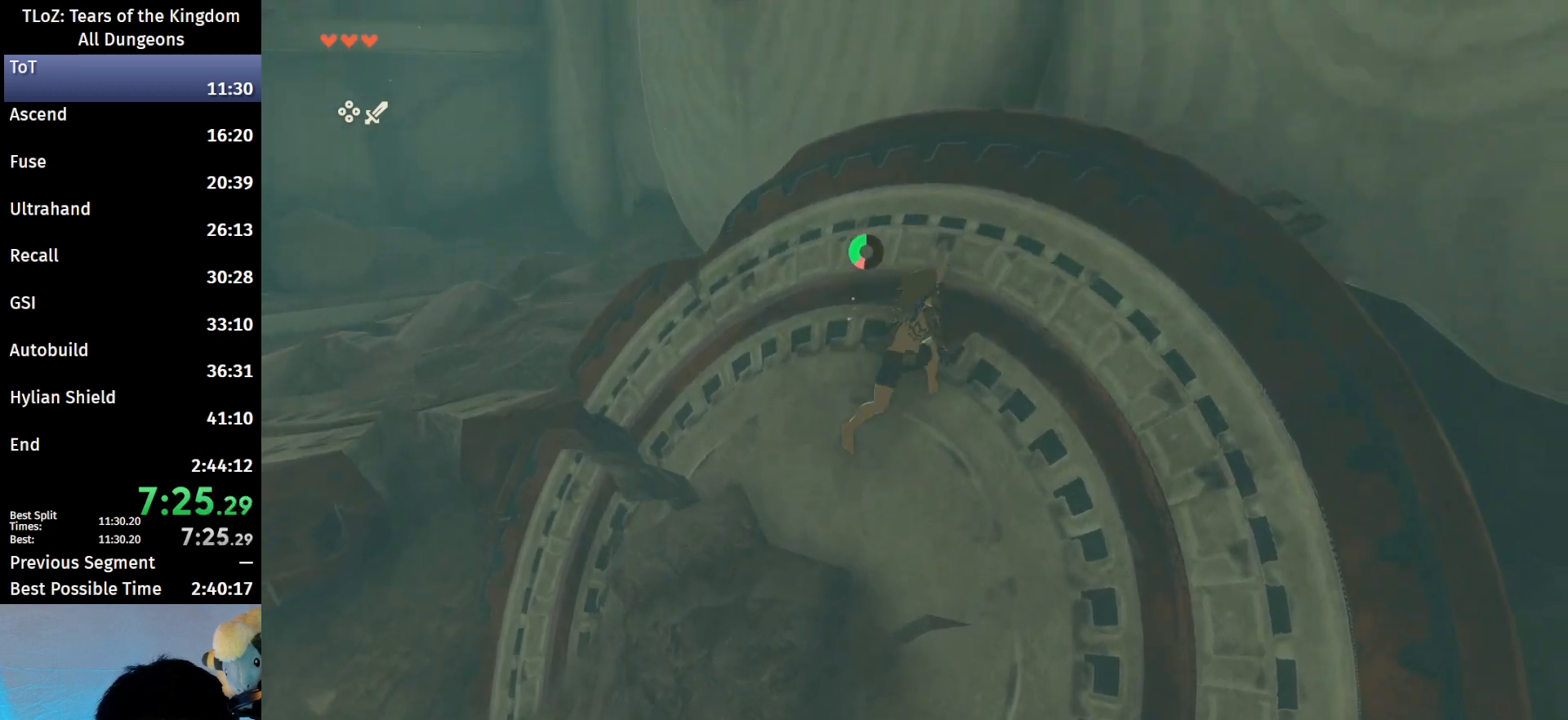
{"buttons": [], "left_stick": "right", "right_stick": "down", "events": [[267, "B", "up"], [433, "right_stick", "down"]]}
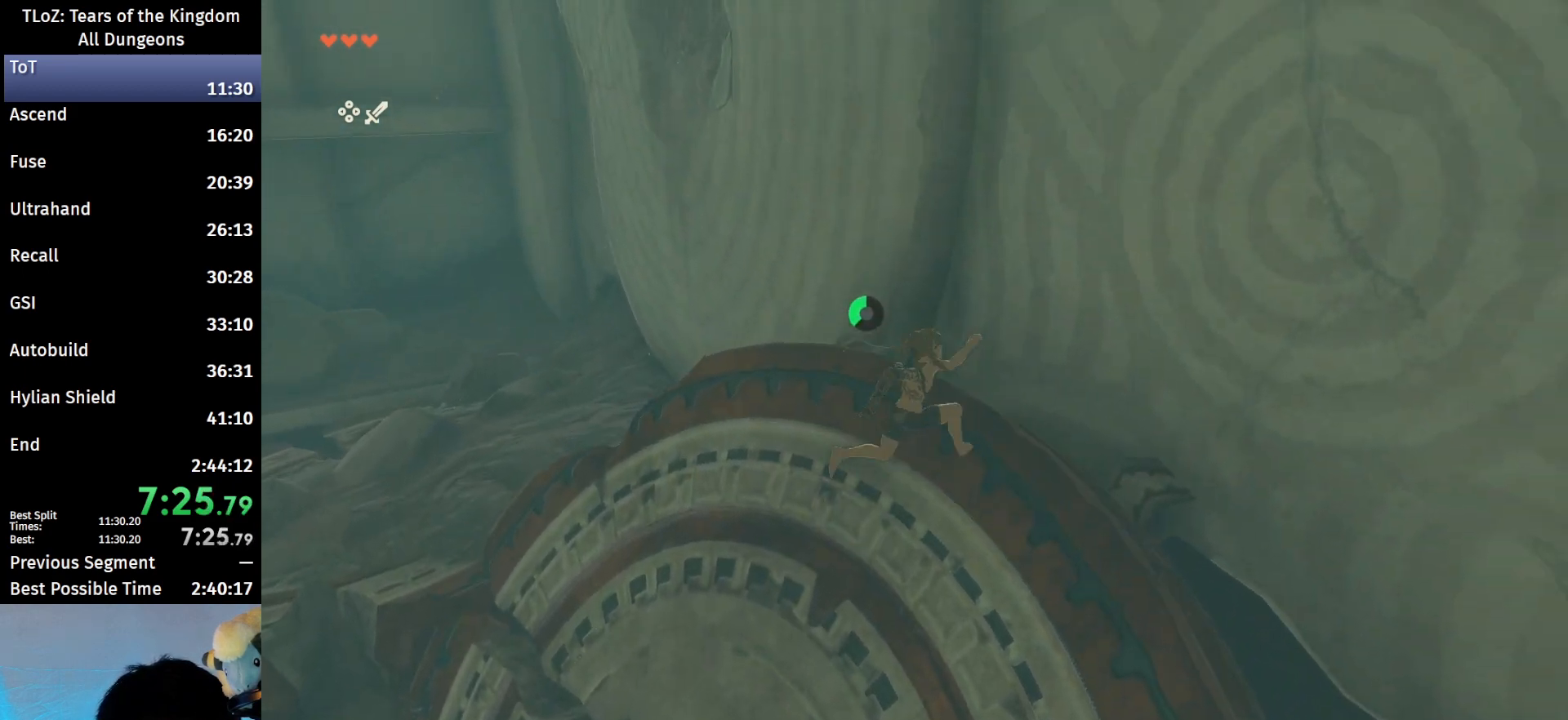
{"buttons": ["R1"], "left_stick": "center", "right_stick": "down-left", "events": [[233, "R1", "down"], [233, "left_stick", "center"], [333, "right_stick", "down-left"]]}
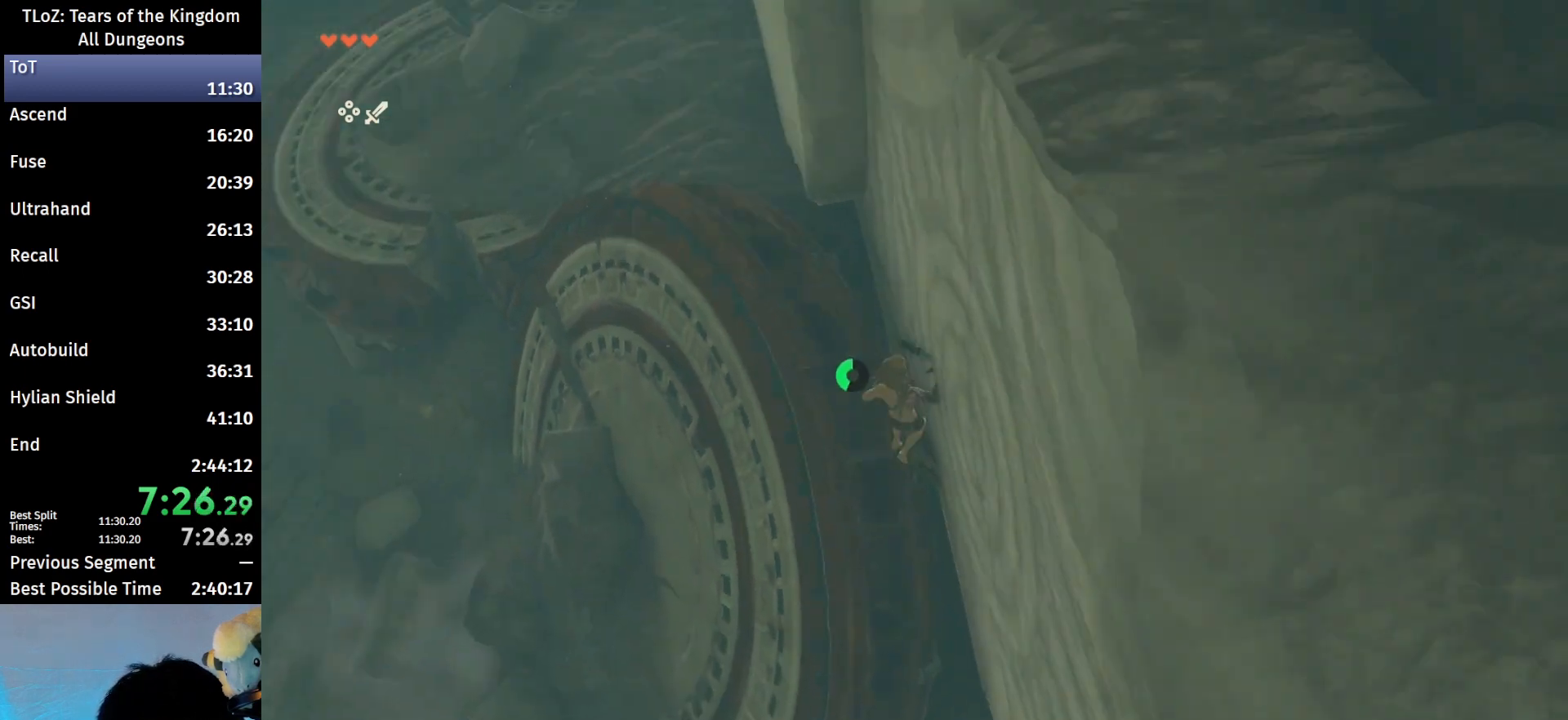
{"buttons": ["L2", "R1"], "left_stick": "down-left", "right_stick": "center", "events": [[67, "L2", "down"], [67, "right_stick", "center"], [167, "left_stick", "down-left"]]}
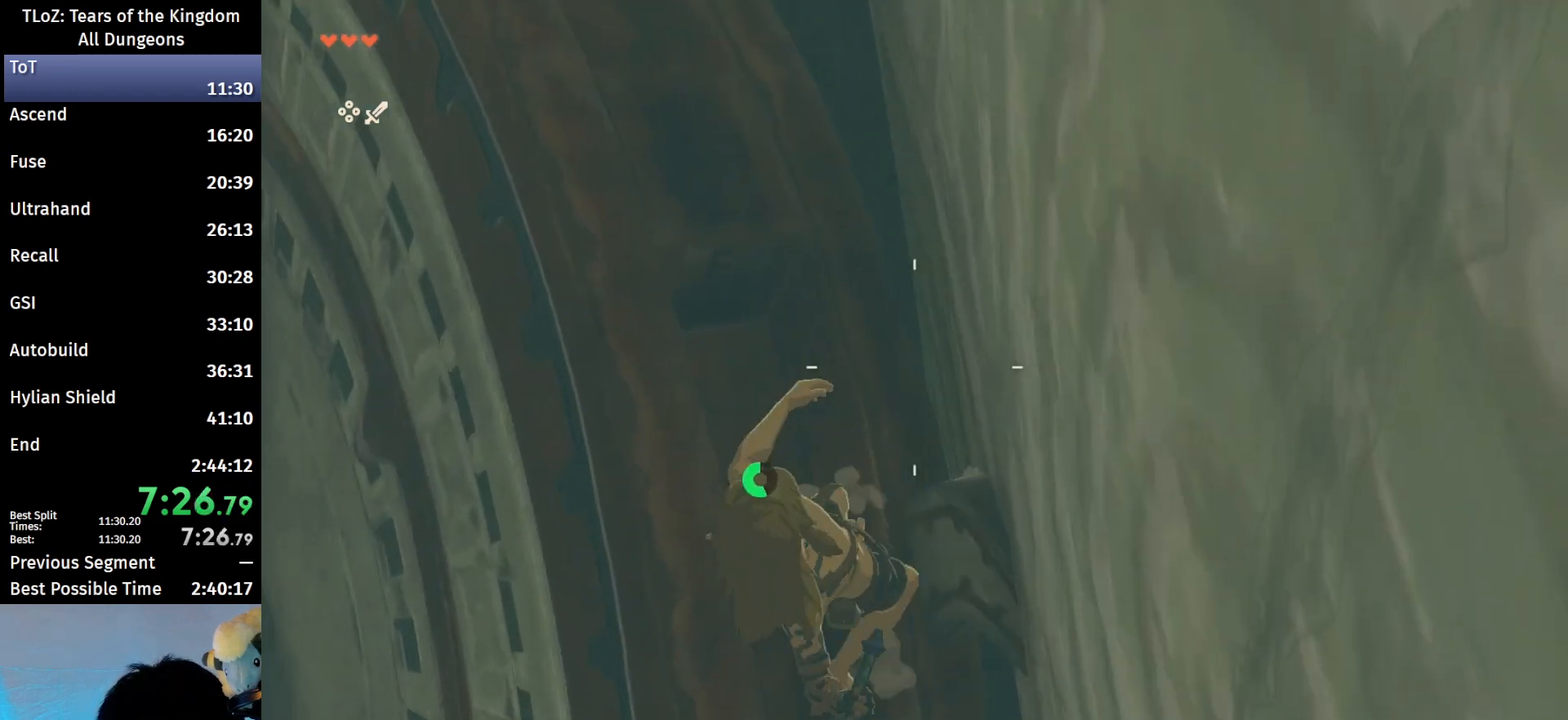
{"buttons": ["L2", "R1"], "left_stick": "center", "right_stick": "center", "events": [[100, "left_stick", "center"], [367, "left_stick", "up"], [433, "left_stick", "center"]]}
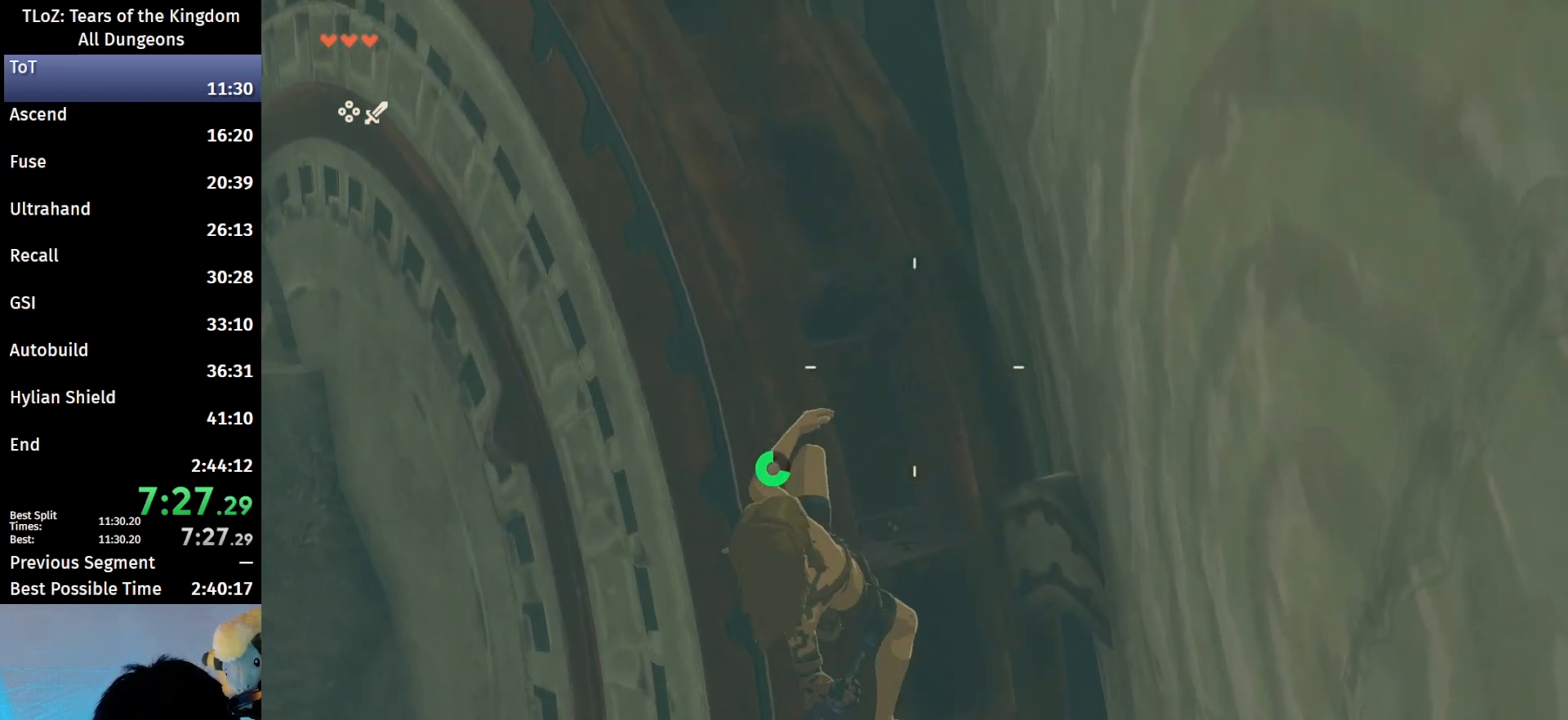
{"buttons": [], "left_stick": "center", "right_stick": "center", "events": [[167, "B", "down"], [267, "L2", "up"], [300, "B", "up"], [300, "R1", "up"], [400, "B", "down"], [500, "B", "up"]]}
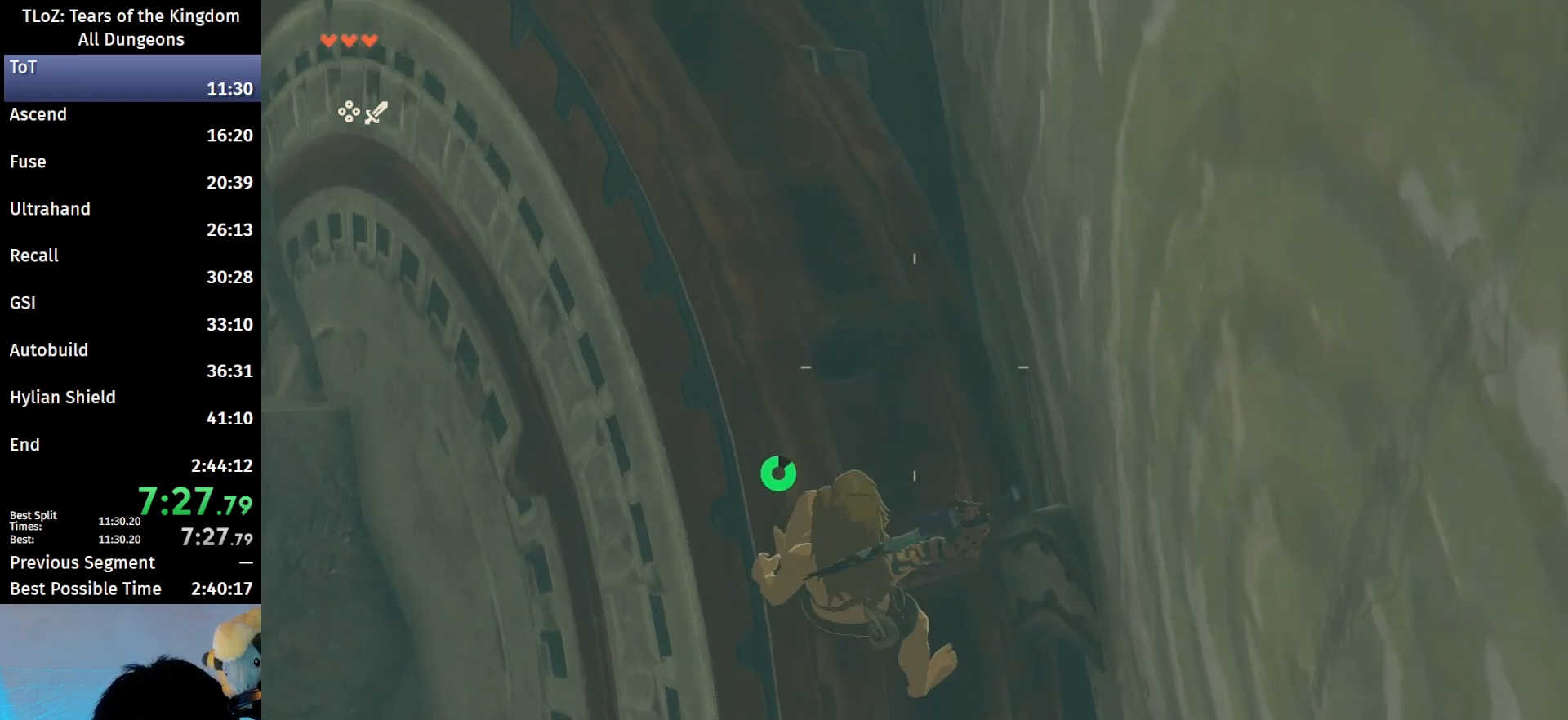
{"buttons": [], "left_stick": "center", "right_stick": "center", "events": [[167, "left_stick", "down"], [367, "left_stick", "center"]]}
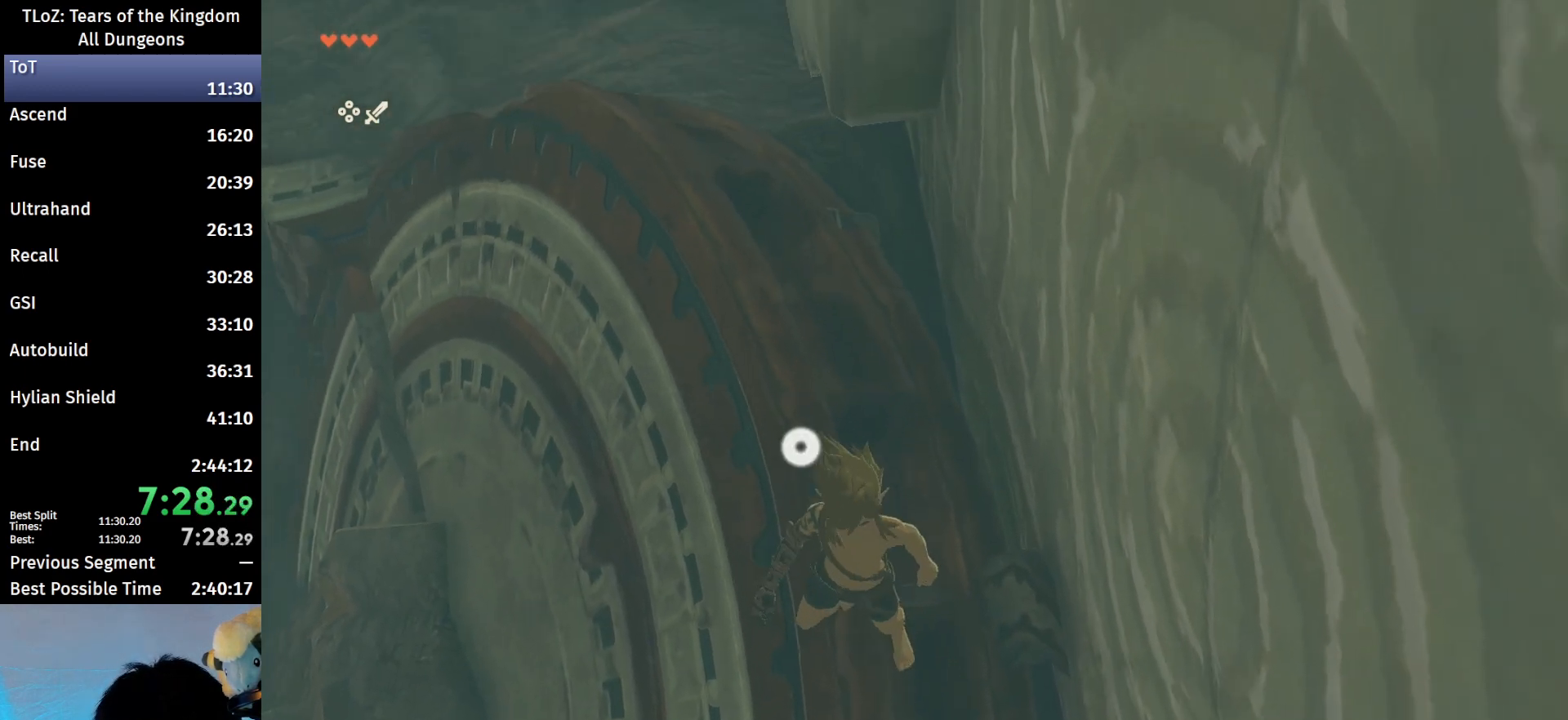
{"buttons": ["B", "X"], "left_stick": "down", "right_stick": "center", "events": [[133, "B", "down"], [300, "left_stick", "down"], [400, "X", "down"]]}
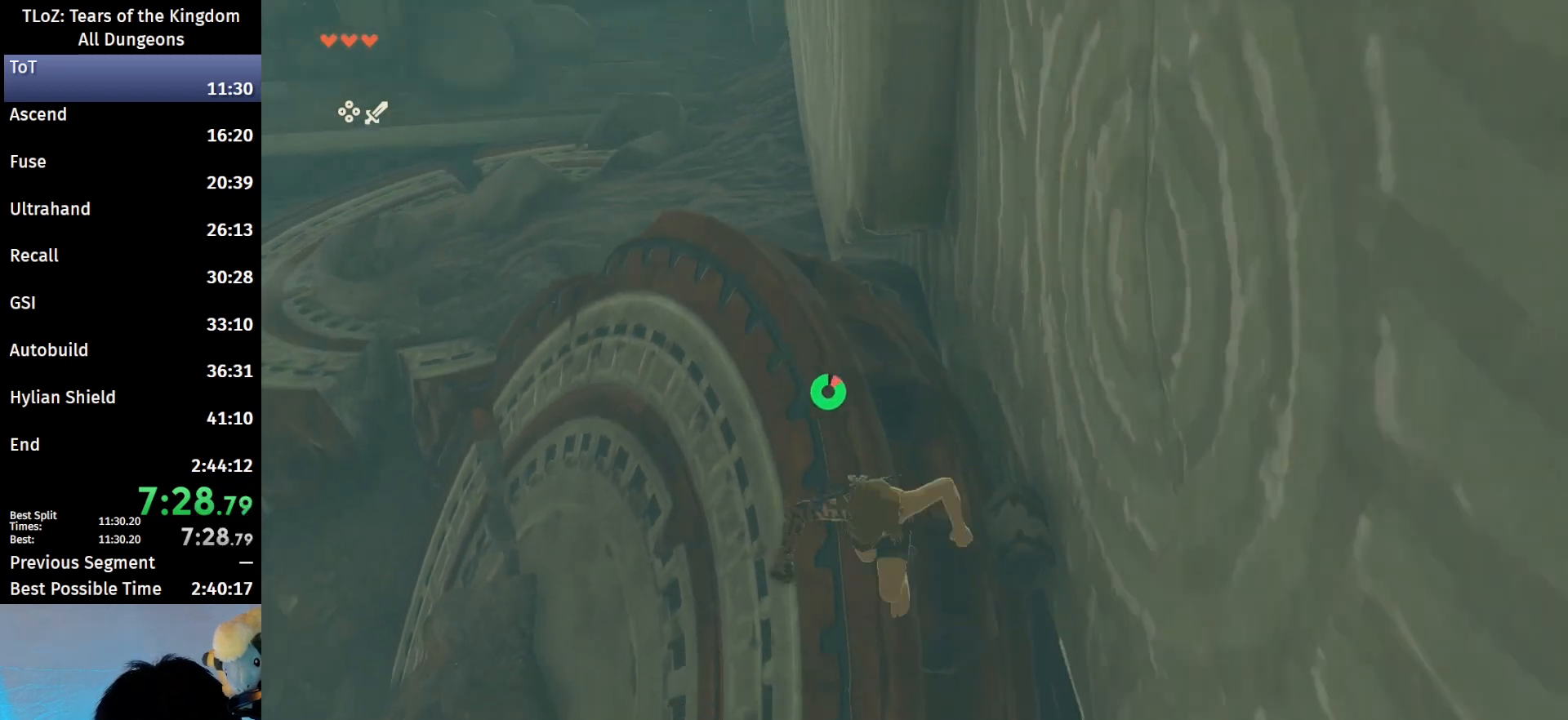
{"buttons": ["L2", "R1"], "left_stick": "down", "right_stick": "center", "events": [[33, "B", "up"], [33, "L2", "down"], [33, "R1", "down"], [133, "X", "up"], [400, "Y", "down"], [500, "Y", "up"]]}
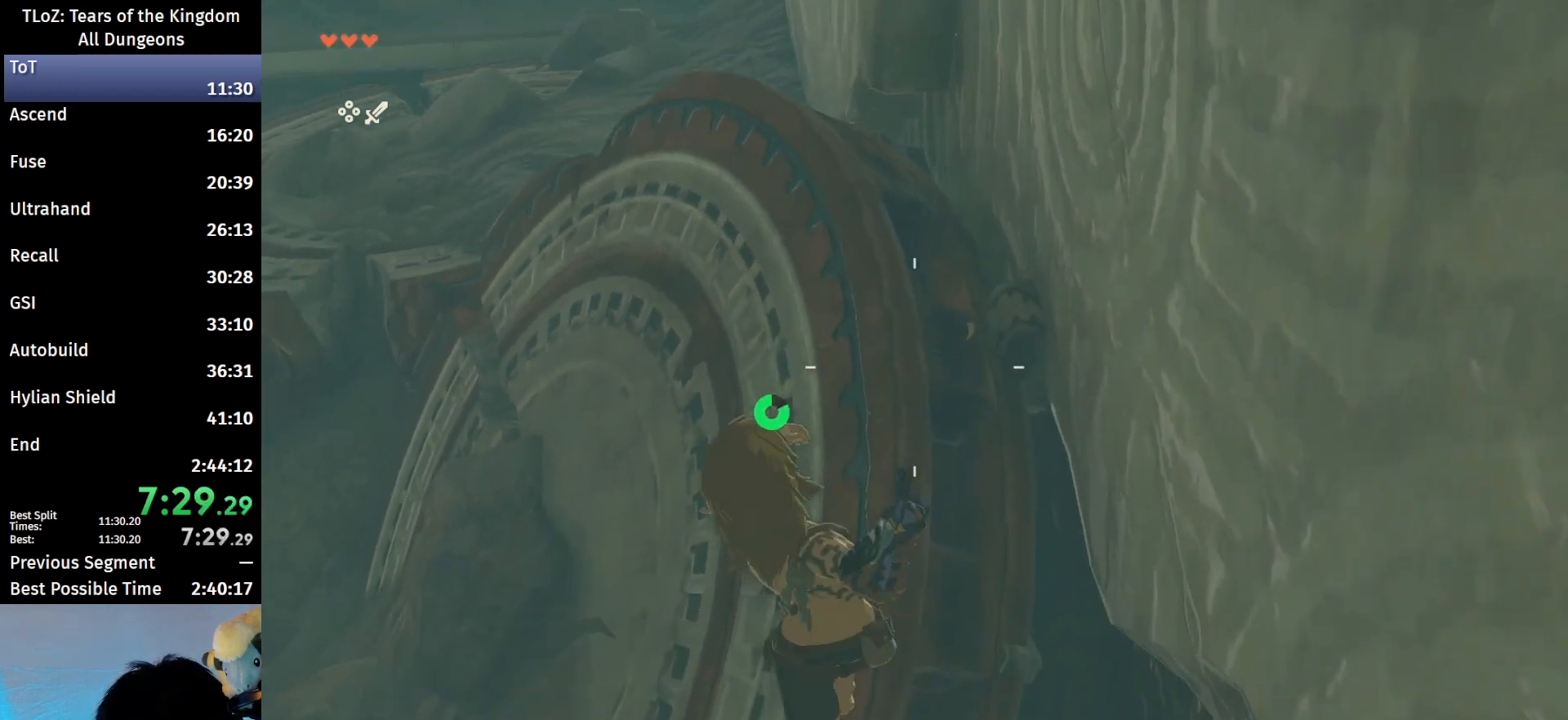
{"buttons": ["L2"], "left_stick": "down", "right_stick": "center", "events": [[100, "right_stick", "down"], [133, "R1", "up"], [267, "right_stick", "center"], [333, "X", "down"], [400, "X", "up"], [467, "X", "down"], [500, "X", "up"]]}
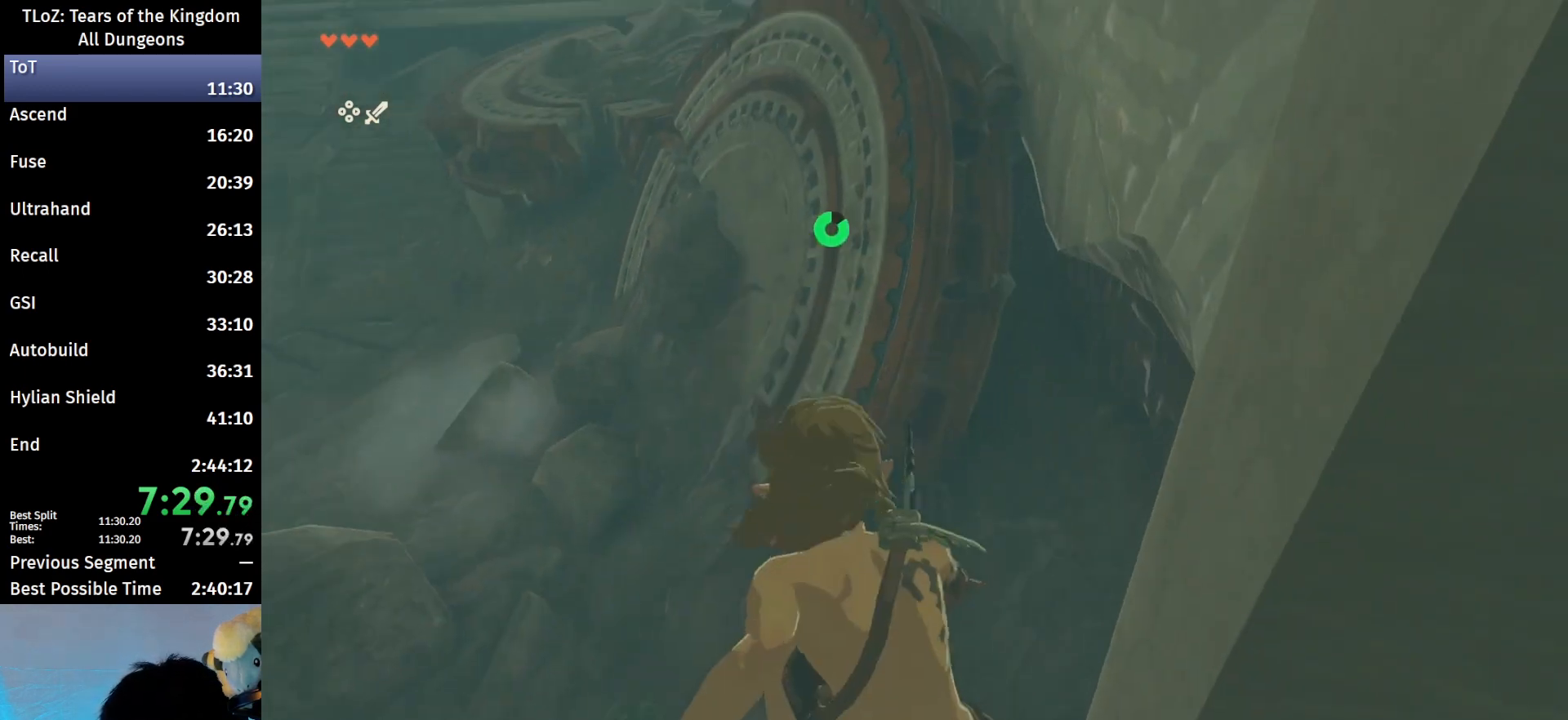
{"buttons": ["X", "L2"], "left_stick": "down", "right_stick": "center", "events": [[67, "X", "down"], [133, "X", "up"], [200, "X", "down"], [267, "X", "up"], [367, "X", "down"], [400, "X", "up"], [467, "X", "down"]]}
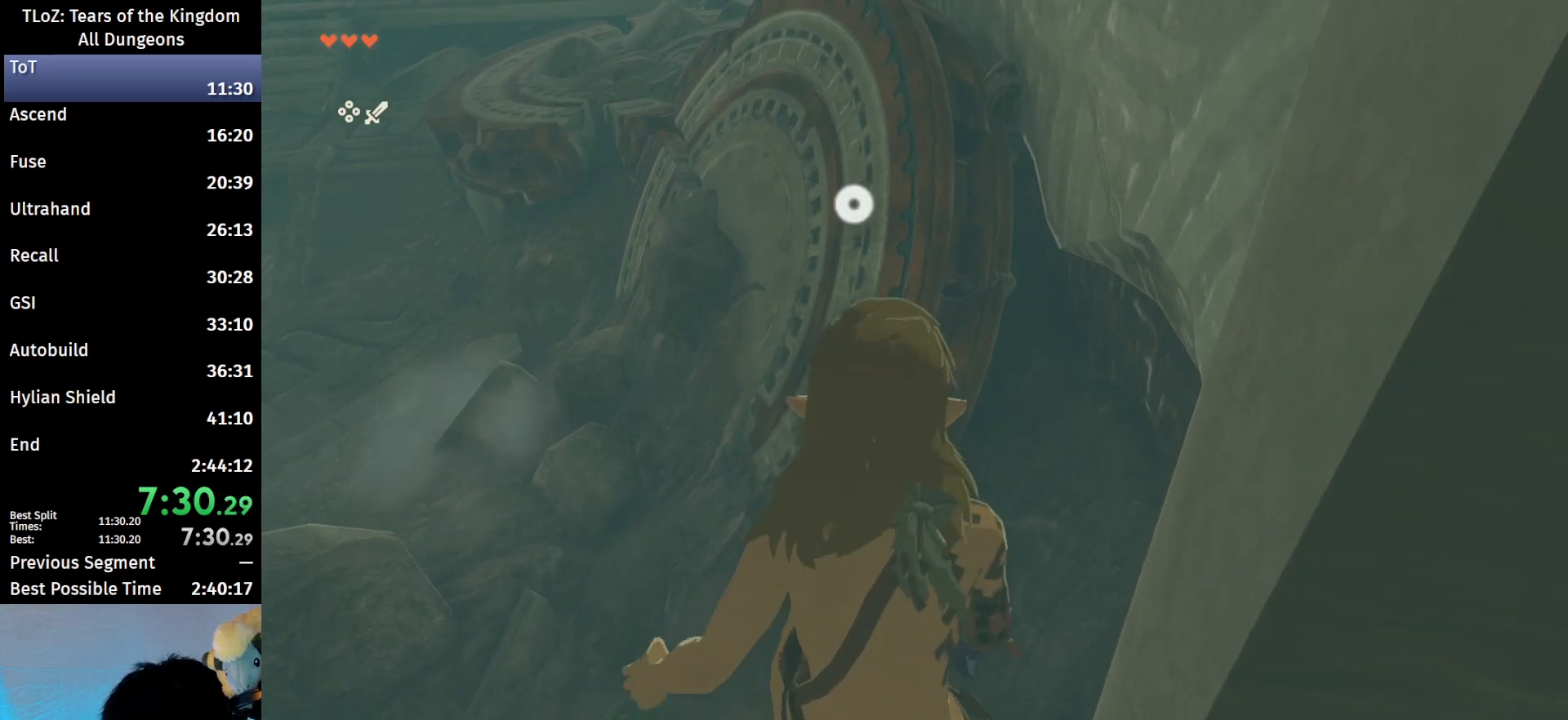
{"buttons": [], "left_stick": "center", "right_stick": "left", "events": [[33, "X", "up"], [67, "X", "down"], [167, "X", "up"], [233, "X", "down"], [267, "X", "up"], [333, "L2", "up"], [333, "left_stick", "center"], [367, "right_stick", "left"]]}
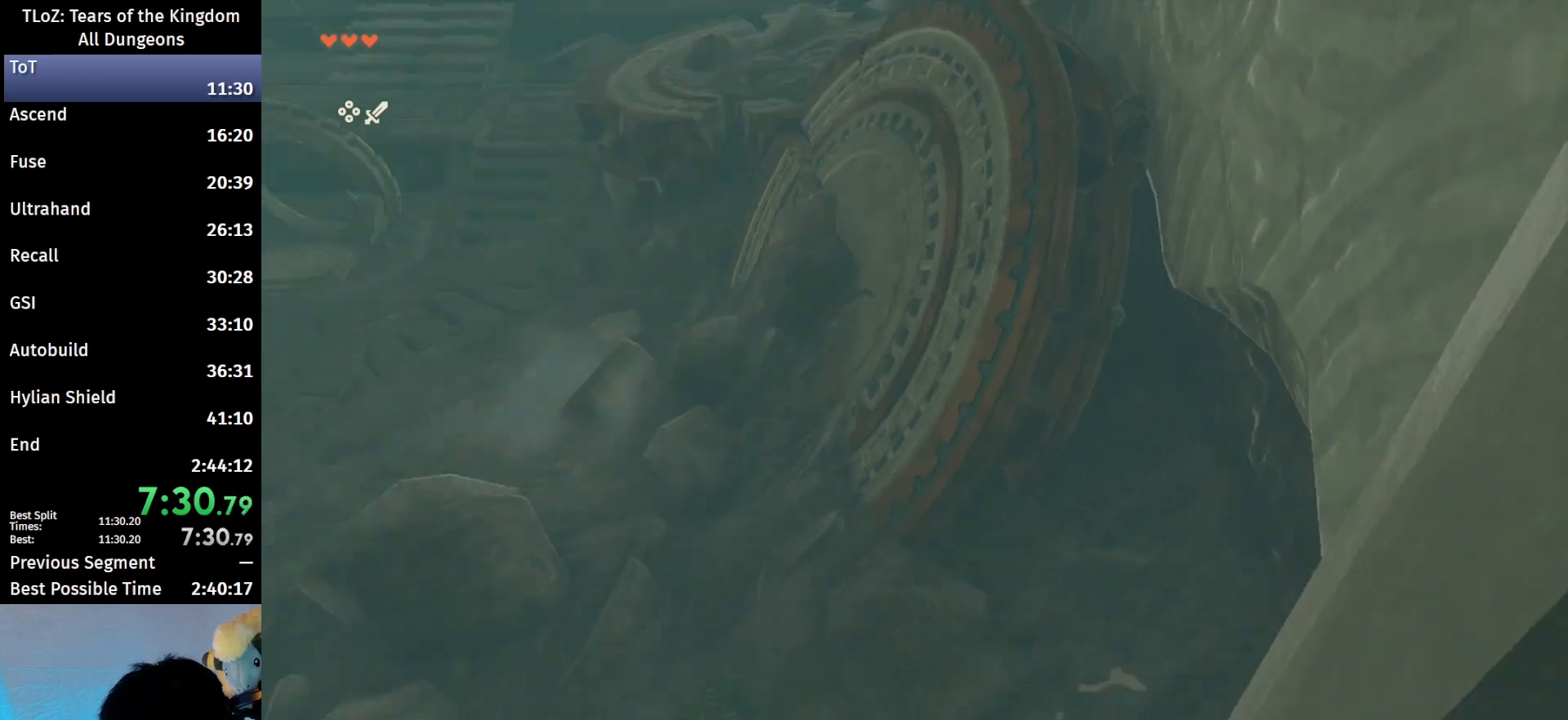
{"buttons": [], "left_stick": "left", "right_stick": "up-left", "events": [[133, "left_stick", "left"], [167, "right_stick", "up-left"]]}
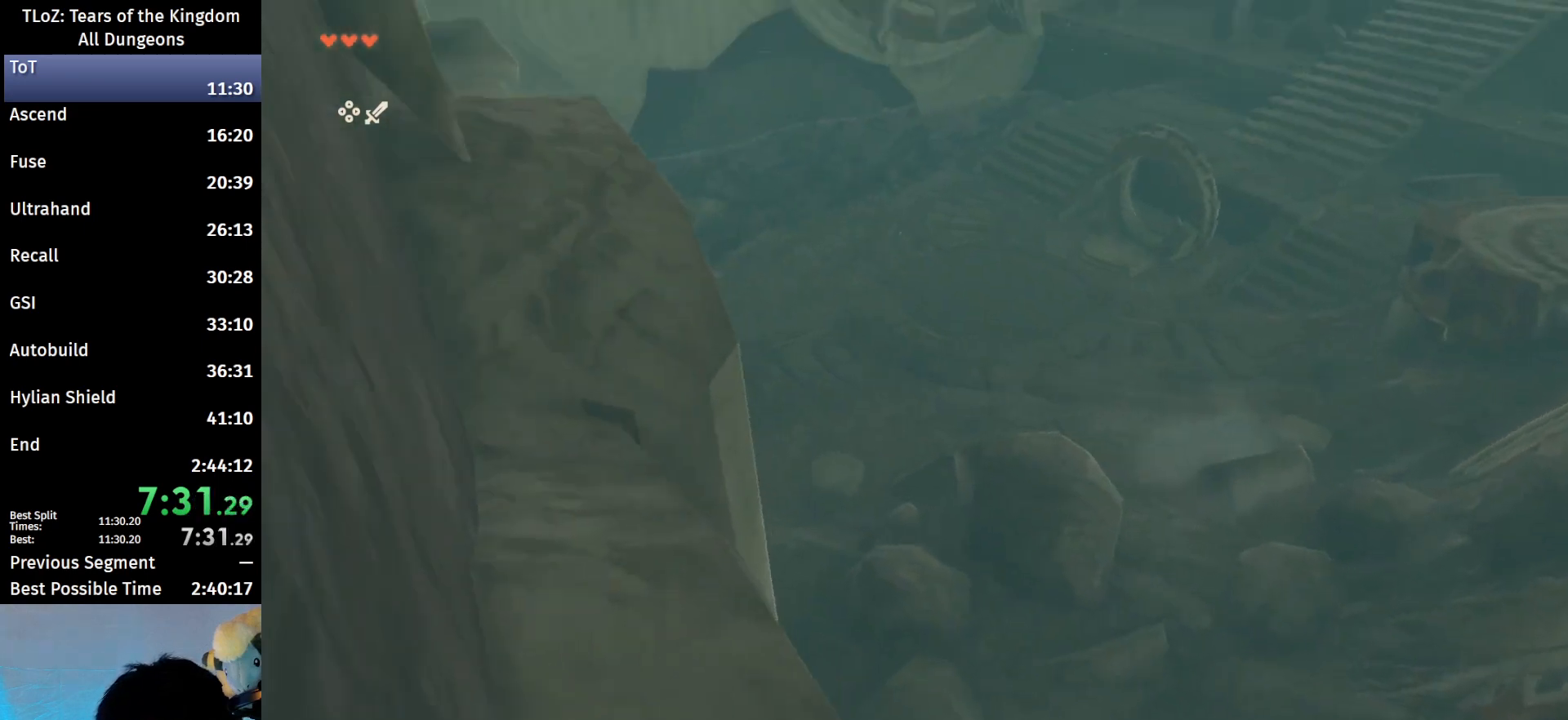
{"buttons": ["B"], "left_stick": "up", "right_stick": "center", "events": [[67, "B", "down"], [100, "left_stick", "up-left"], [167, "right_stick", "center"], [267, "left_stick", "up"]]}
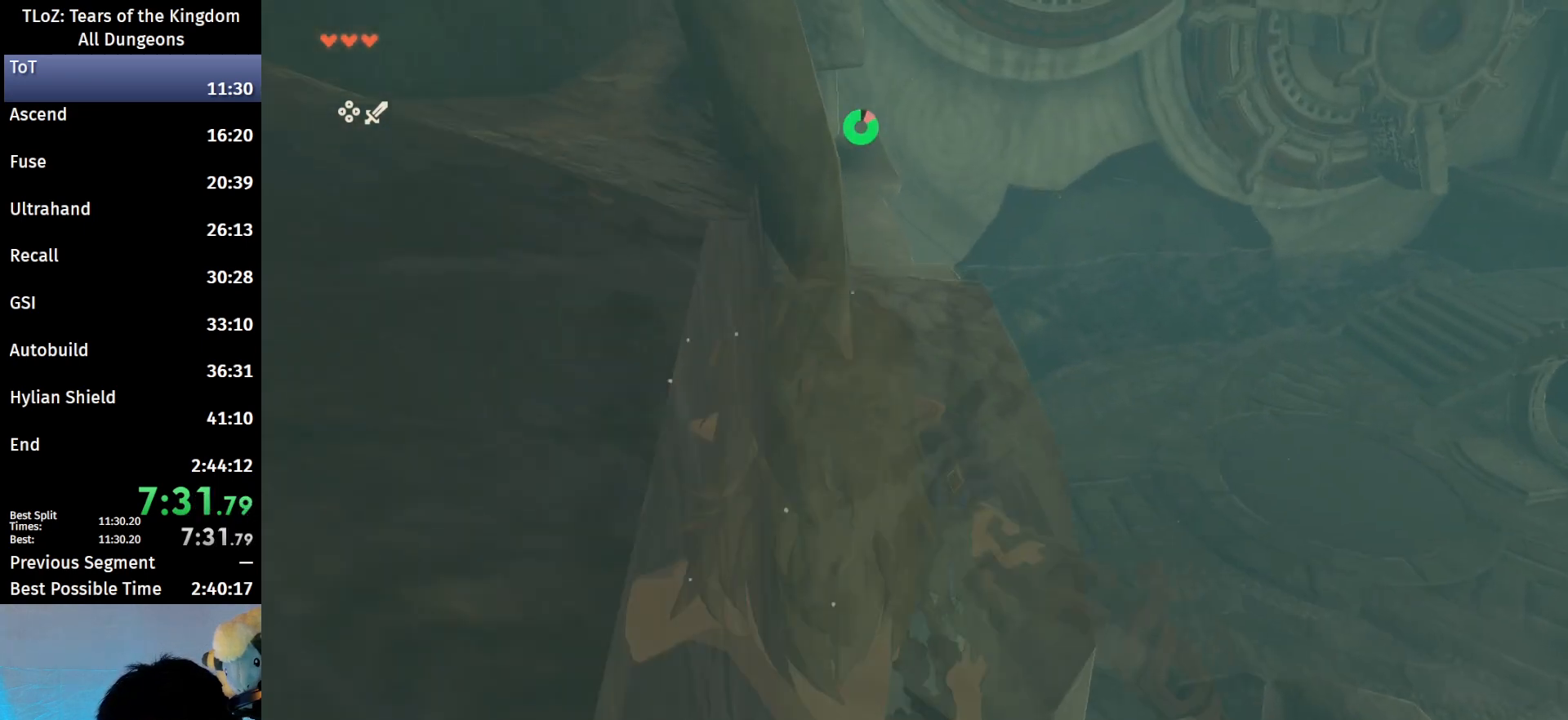
{"buttons": [], "left_stick": "up", "right_stick": "center", "events": [[33, "left_stick", "up-right"], [67, "B", "up"], [267, "left_stick", "up"], [267, "right_stick", "up-left"], [467, "right_stick", "center"]]}
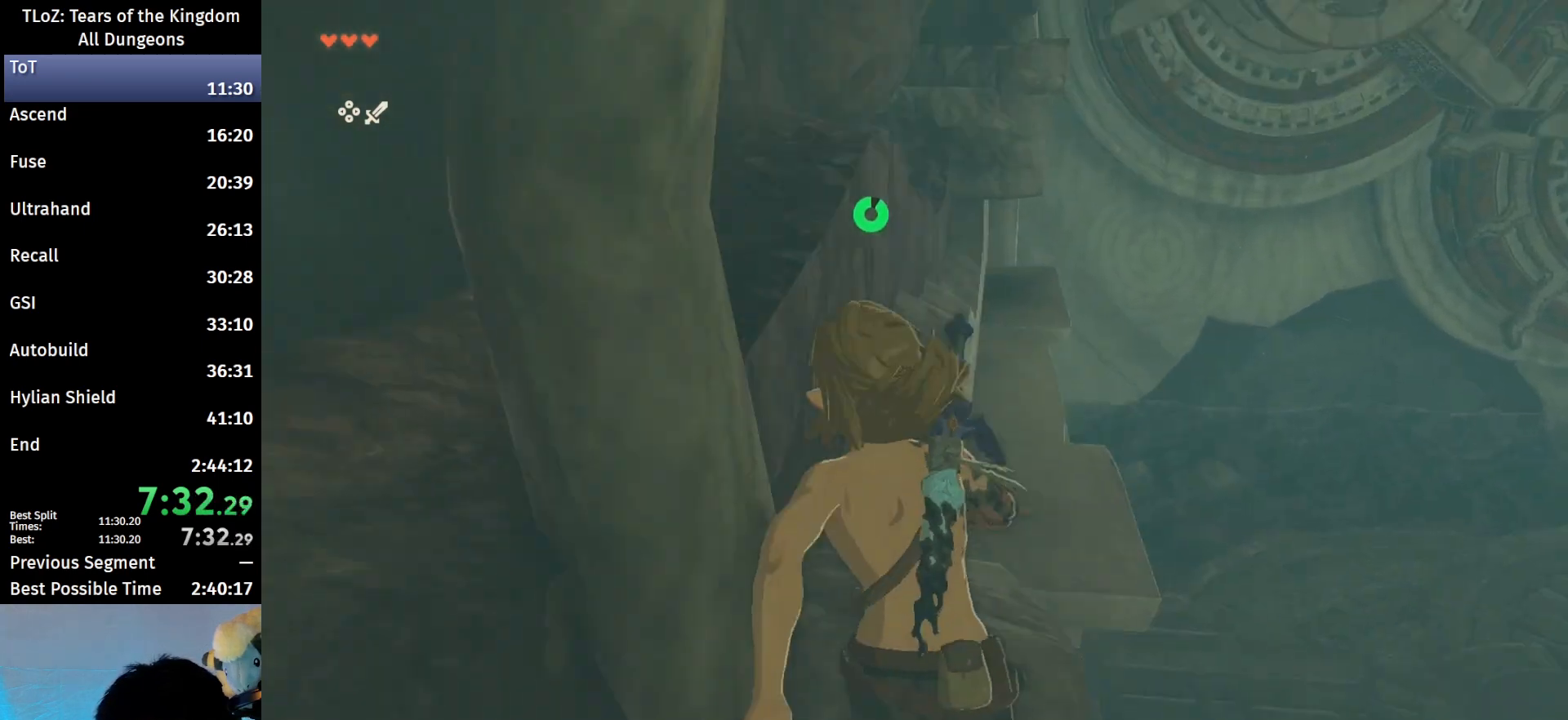
{"buttons": ["B"], "left_stick": "up", "right_stick": "center", "events": [[67, "B", "down"]]}
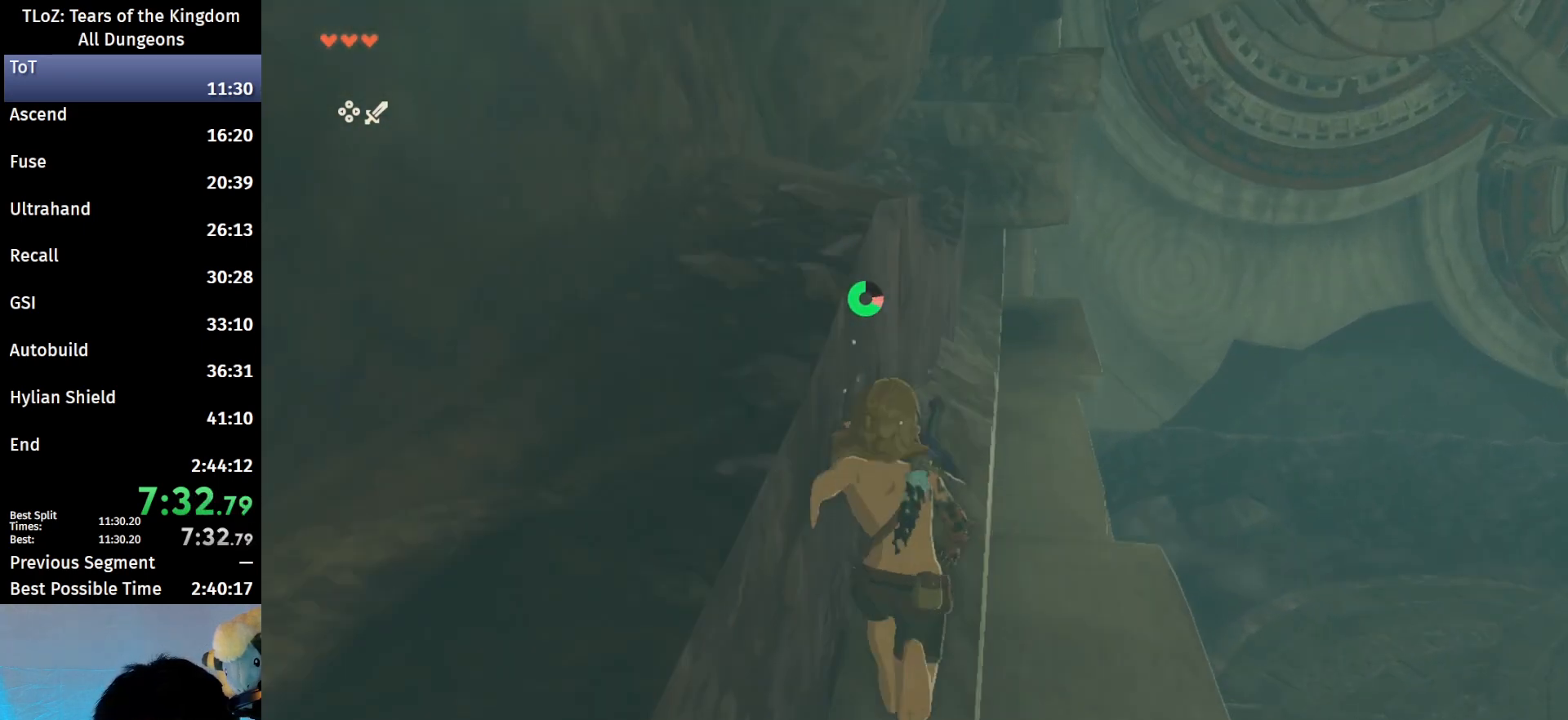
{"buttons": [], "left_stick": "up", "right_stick": "up-left", "events": [[167, "B", "up"], [333, "right_stick", "up-left"]]}
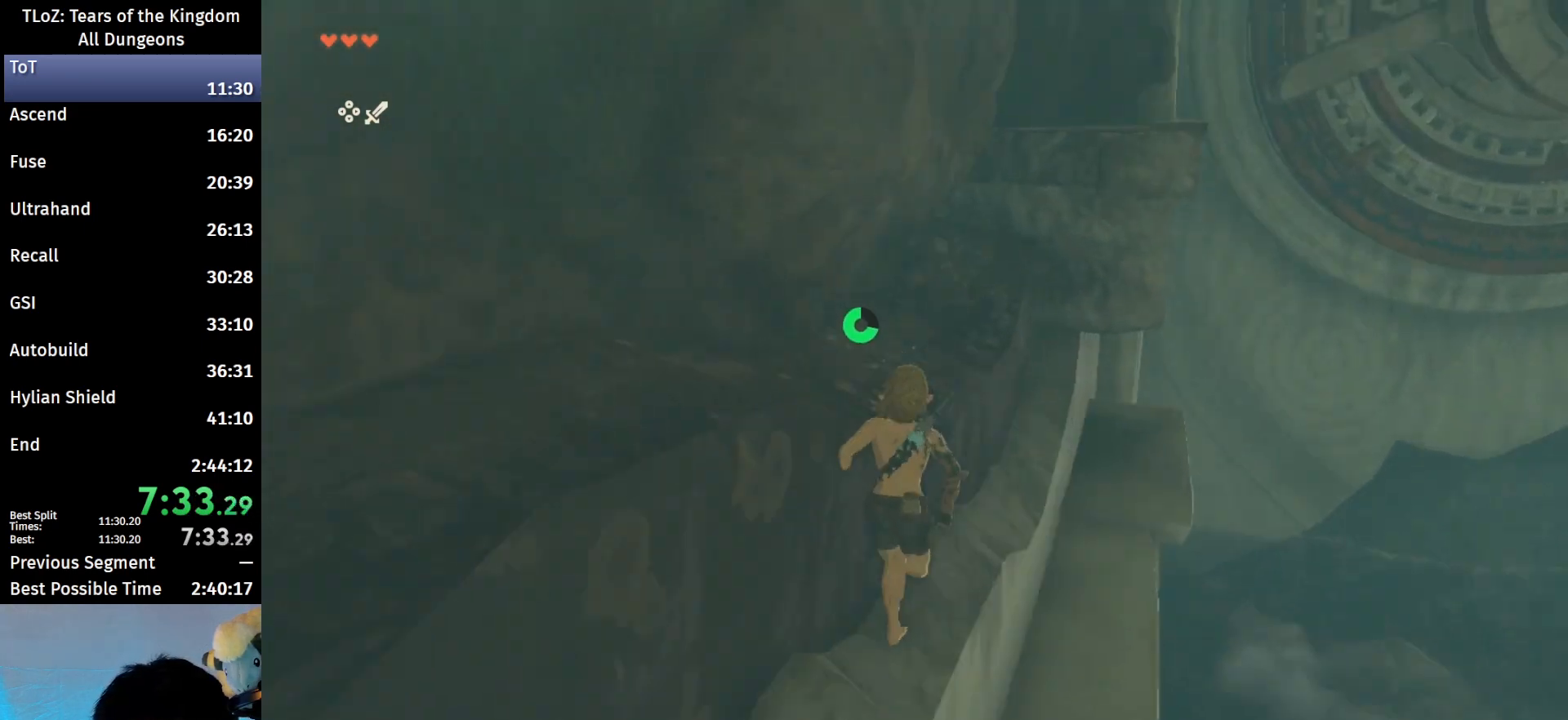
{"buttons": [], "left_stick": "up", "right_stick": "center", "events": [[33, "right_stick", "center"], [233, "X", "down"], [300, "X", "up"], [400, "X", "down"], [467, "X", "up"]]}
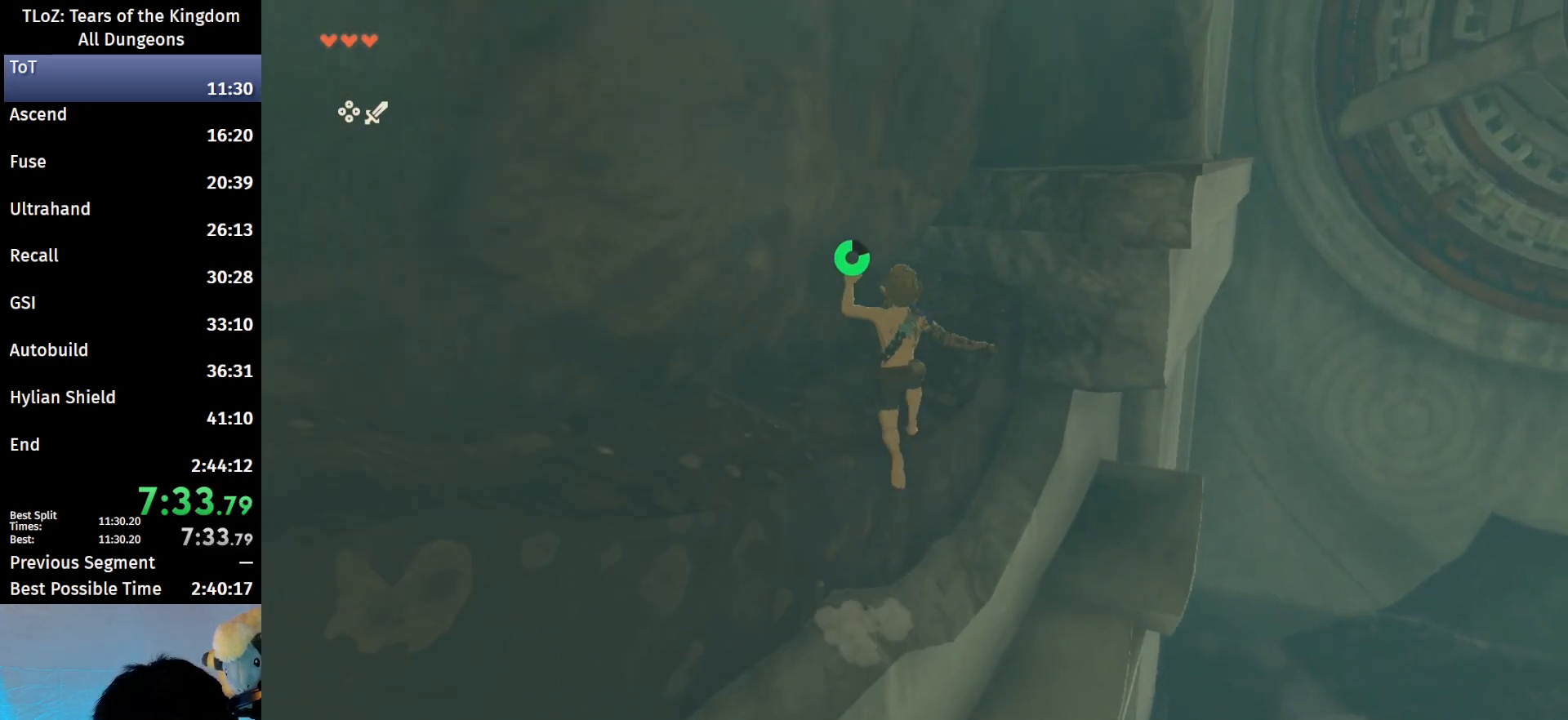
{"buttons": [], "left_stick": "up-right", "right_stick": "center", "events": [[200, "left_stick", "up-right"]]}
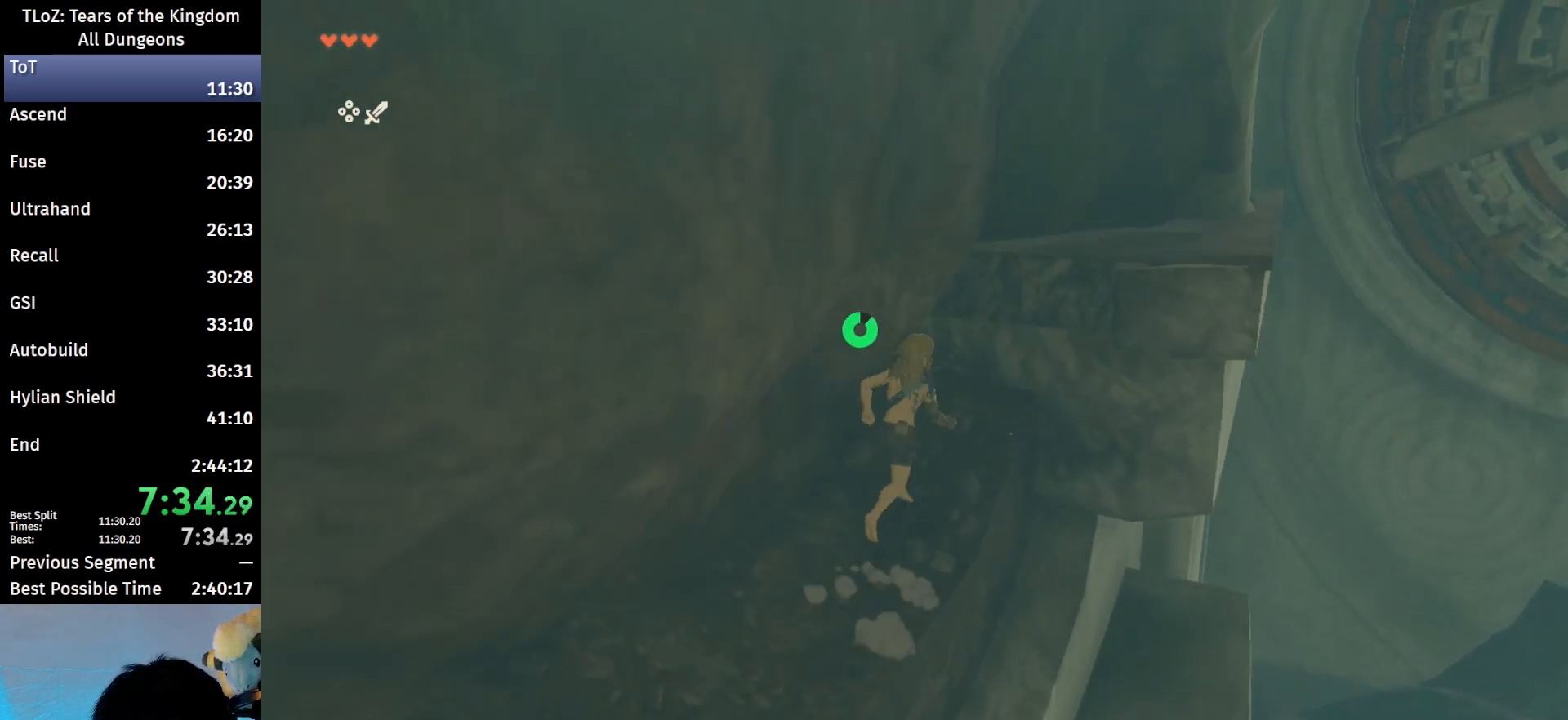
{"buttons": [], "left_stick": "up-right", "right_stick": "center", "events": [[300, "X", "down"], [433, "X", "up"]]}
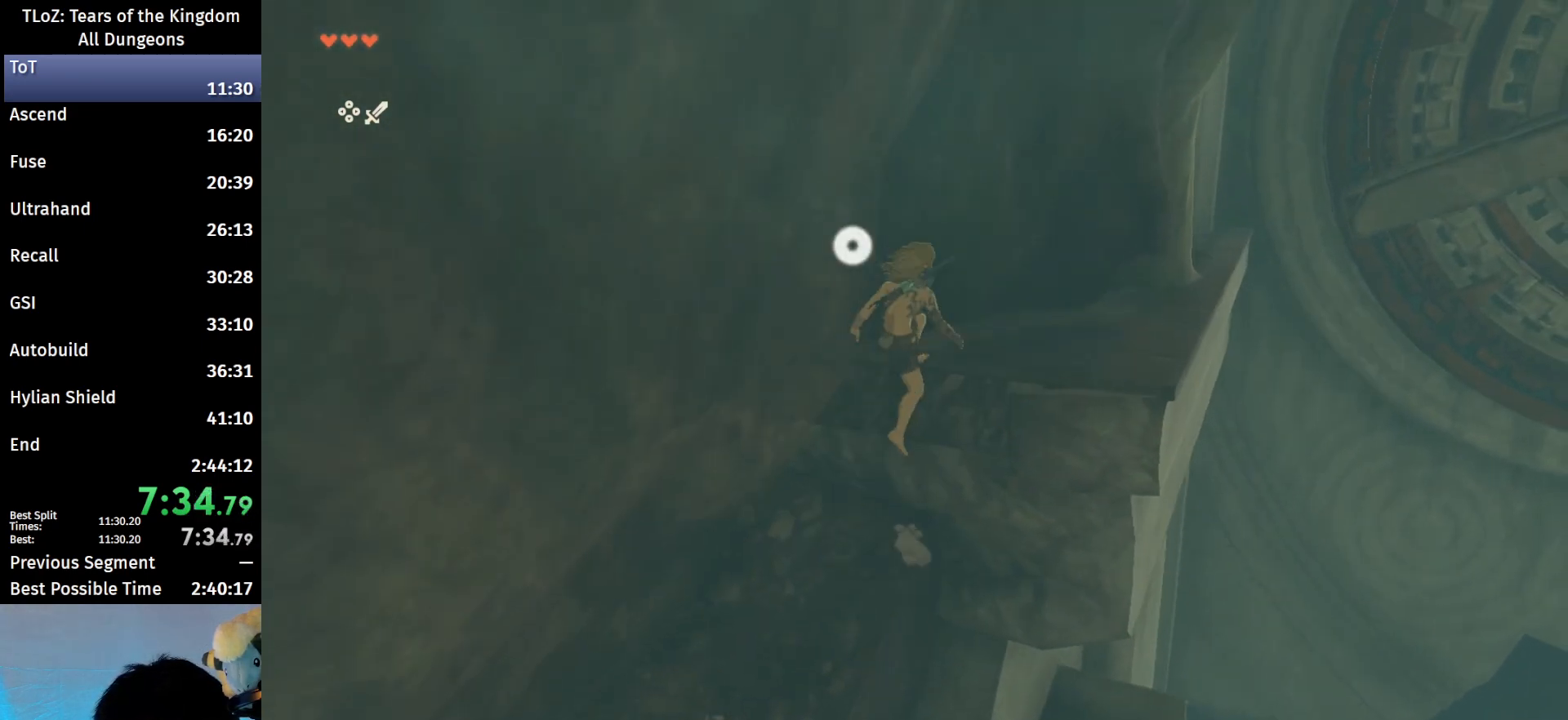
{"buttons": [], "left_stick": "up-right", "right_stick": "center", "events": [[200, "left_stick", "right"], [467, "left_stick", "up-right"]]}